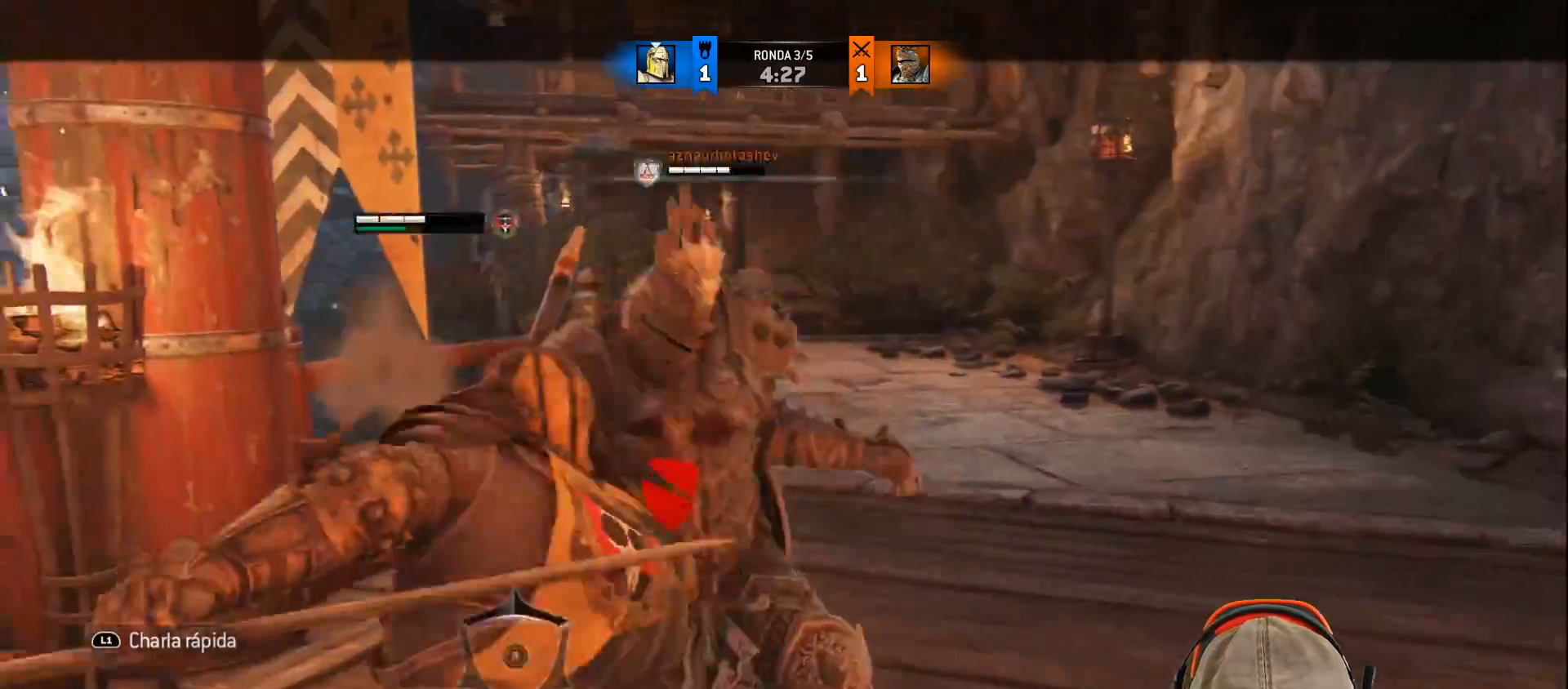
Gameplay with a controller (PlayStation layout); each line is a JSON object with the inputs held at the frame after it. "events" lists button and stick changes between this image and that frame as [ms after this image, input, new state], when the widget could be followed in between.
{"buttons": ["L2", "L3"], "left_stick": "up", "right_stick": "center", "events": [[383, "SQUARE", "up"]]}
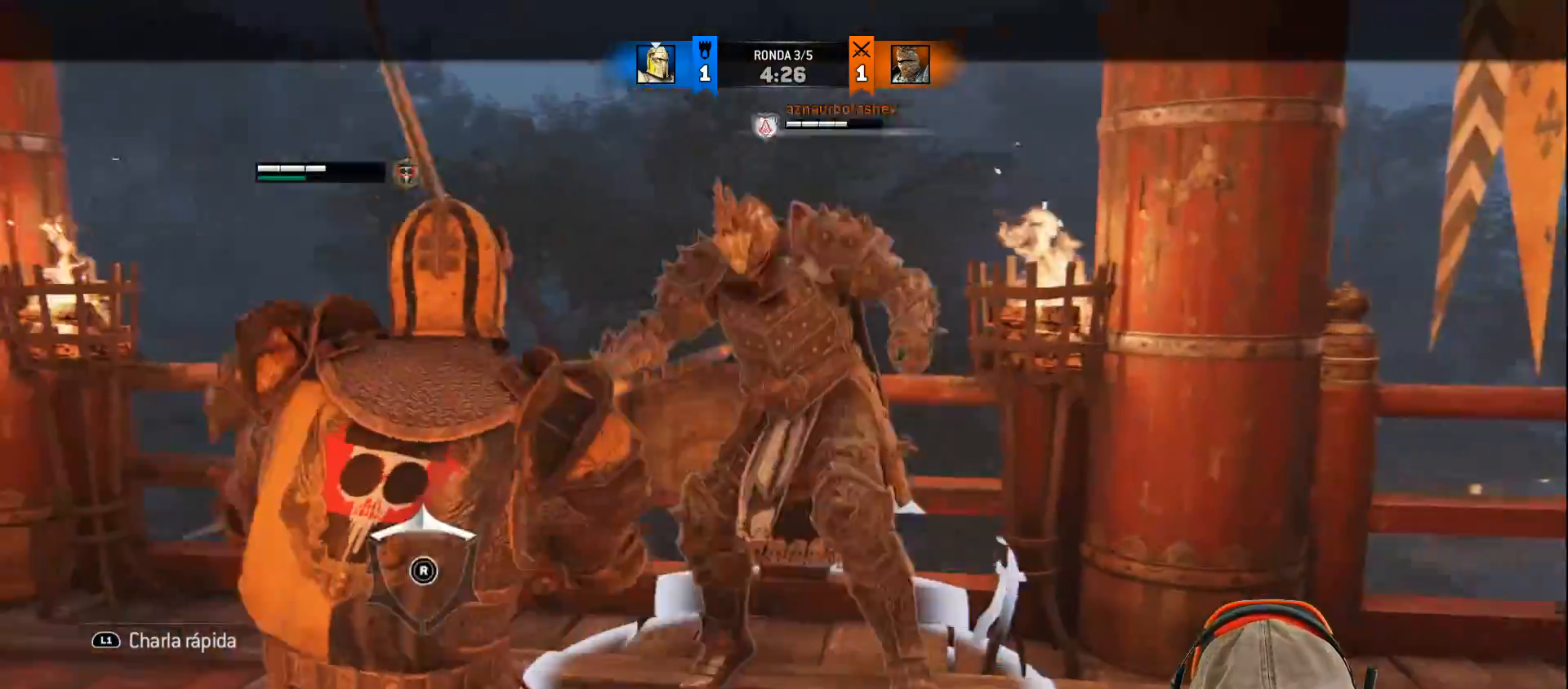
{"buttons": ["L2", "L3"], "left_stick": "up", "right_stick": "center", "events": [[33, "R2", "down"], [200, "R2", "up"]]}
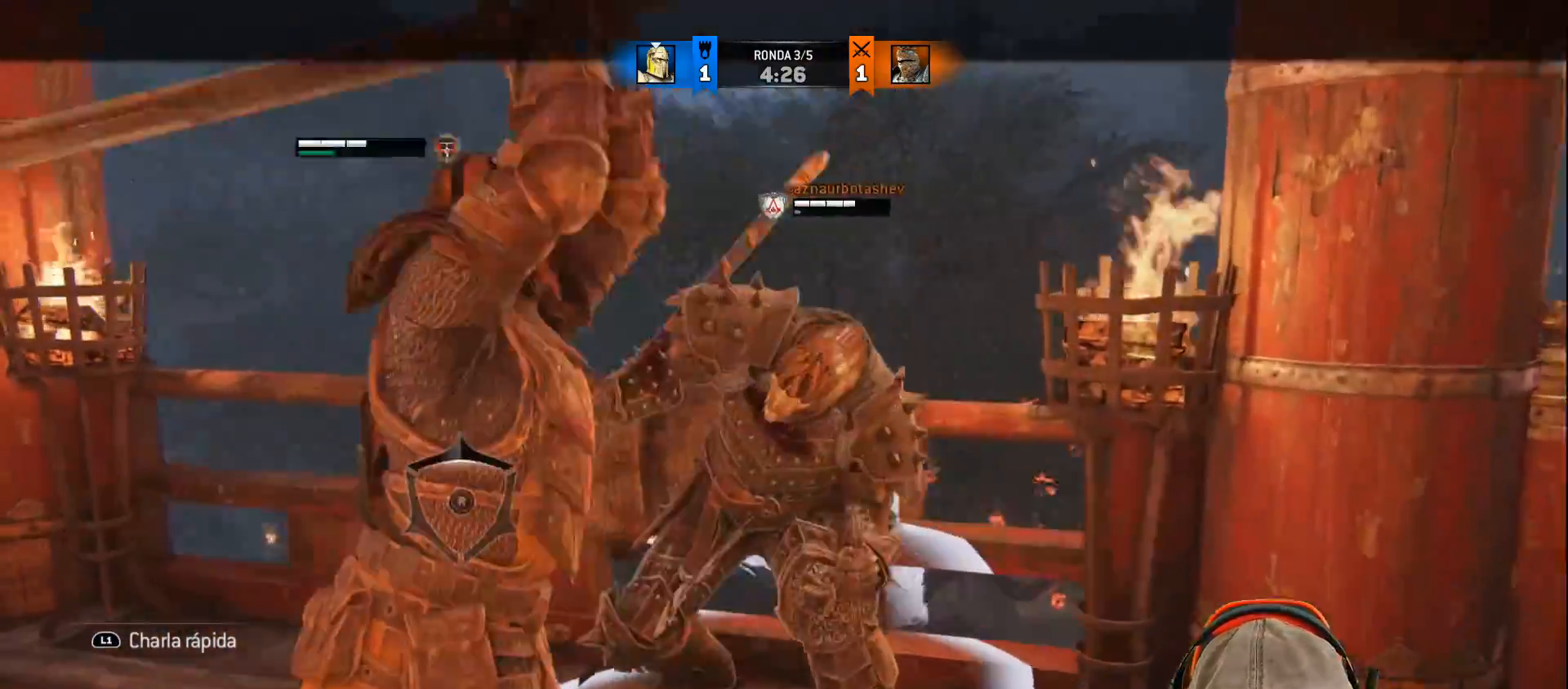
{"buttons": ["L2", "L3"], "left_stick": "up", "right_stick": "up-right", "events": [[33, "right_stick", "up-right"]]}
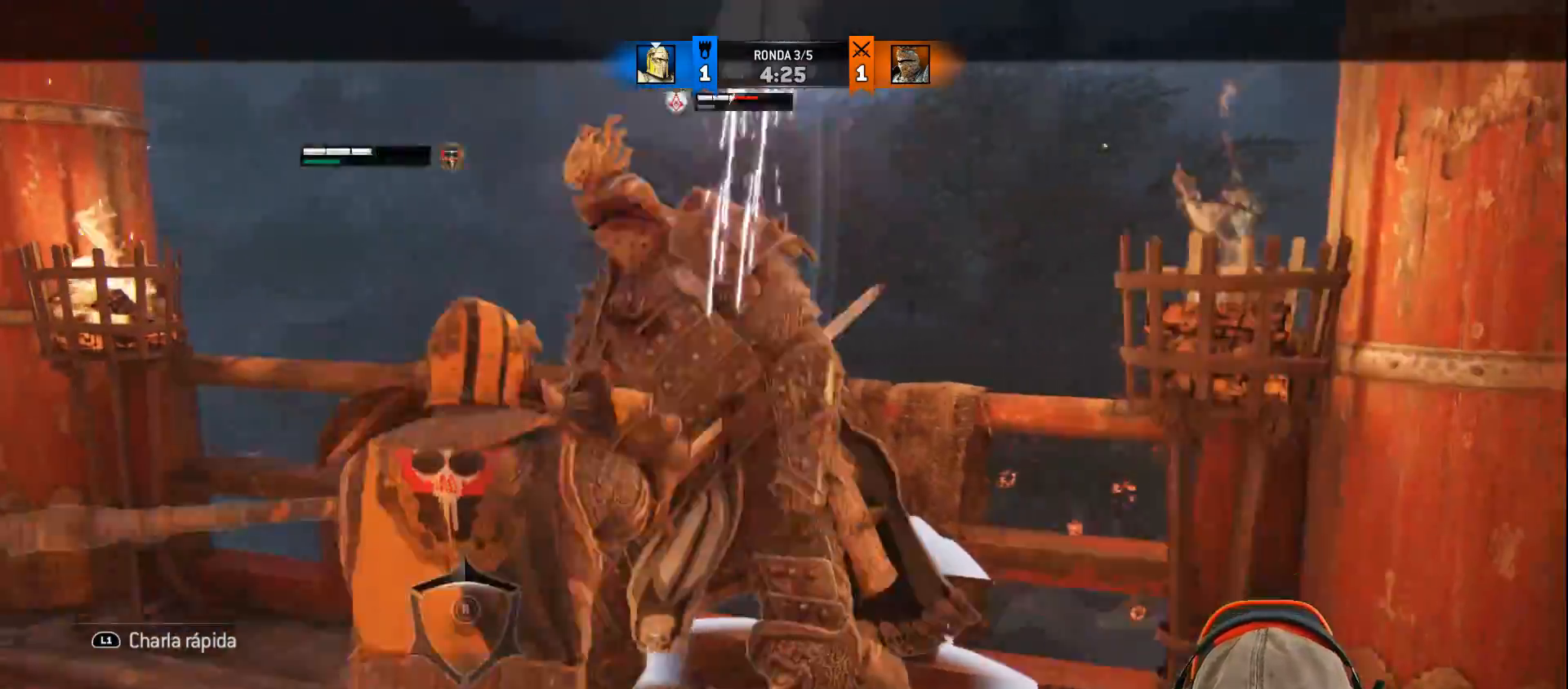
{"buttons": ["L2"], "left_stick": "center", "right_stick": "up-right", "events": [[167, "L3", "up"], [283, "left_stick", "center"]]}
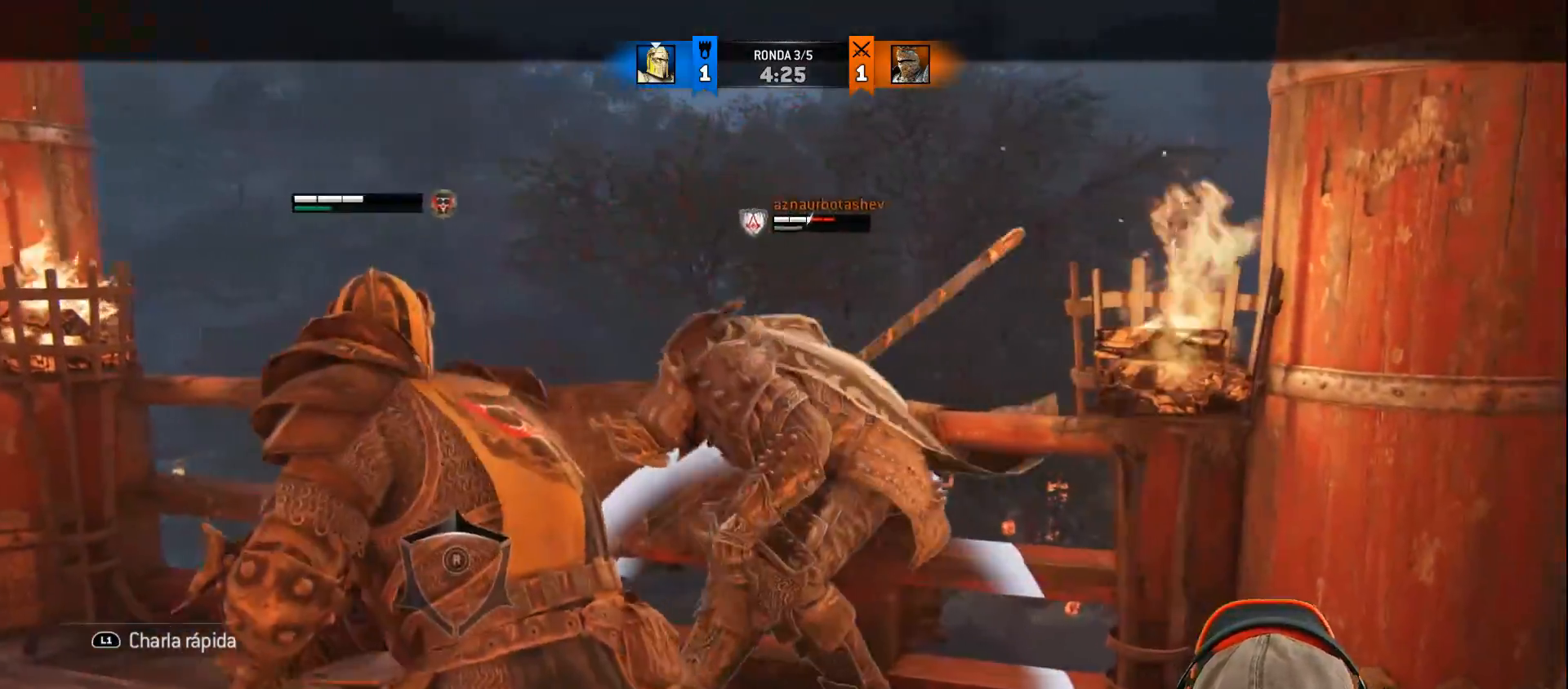
{"buttons": ["L2", "L3"], "left_stick": "down-left", "right_stick": "center", "events": [[50, "right_stick", "up"], [167, "left_stick", "down-left"], [283, "right_stick", "center"], [367, "L3", "down"]]}
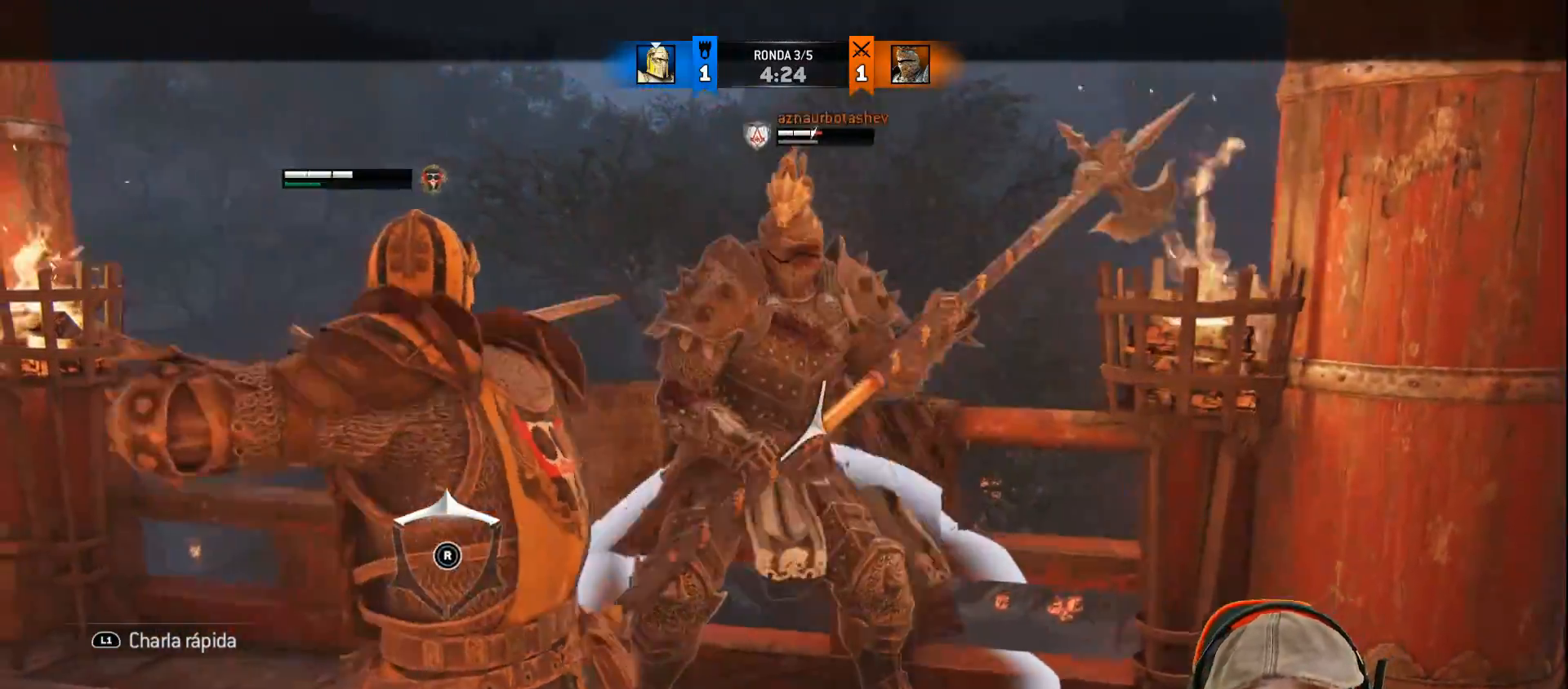
{"buttons": ["L2", "L3"], "left_stick": "down-left", "right_stick": "center", "events": []}
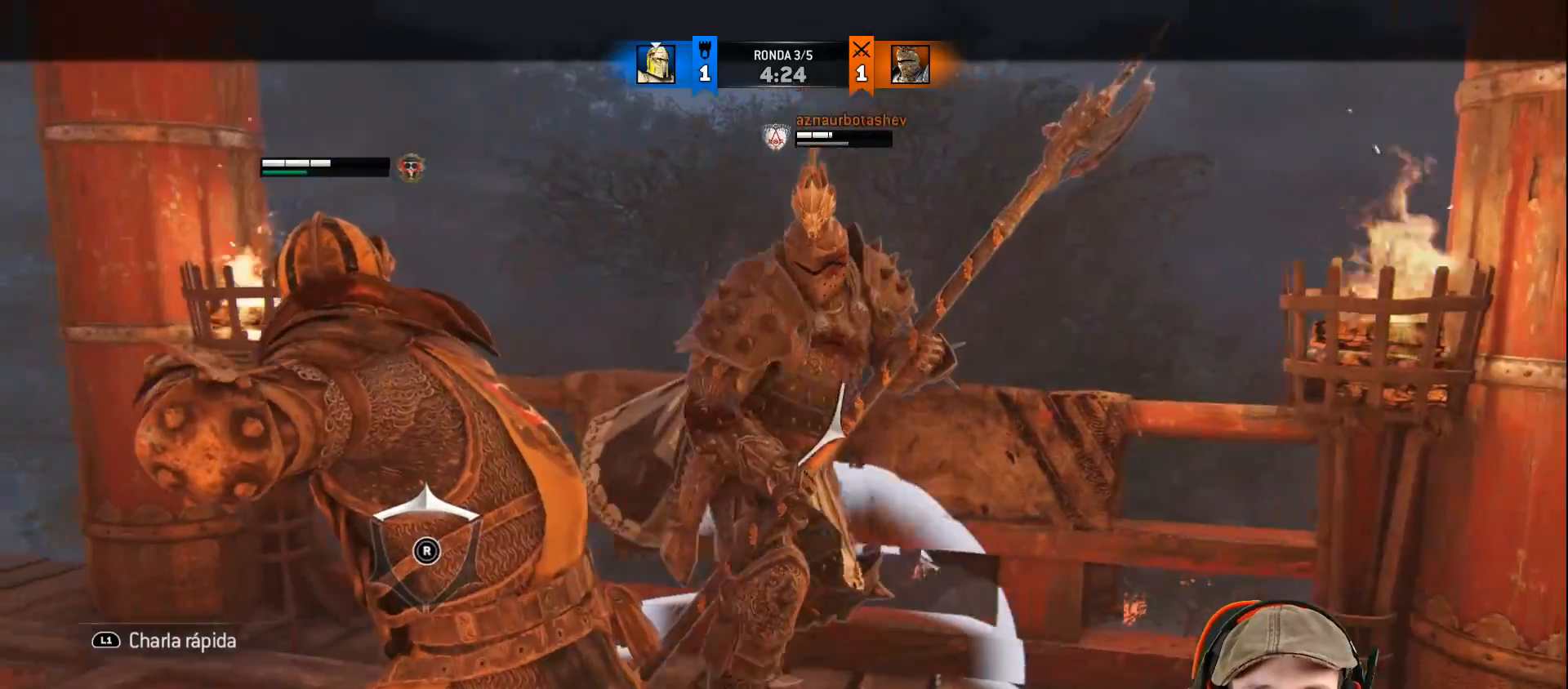
{"buttons": ["SQUARE", "L2", "L3"], "left_stick": "up", "right_stick": "center", "events": [[83, "left_stick", "left"], [283, "left_stick", "up-left"], [317, "CROSS", "down"], [417, "left_stick", "up"], [433, "CROSS", "up"], [500, "SQUARE", "down"]]}
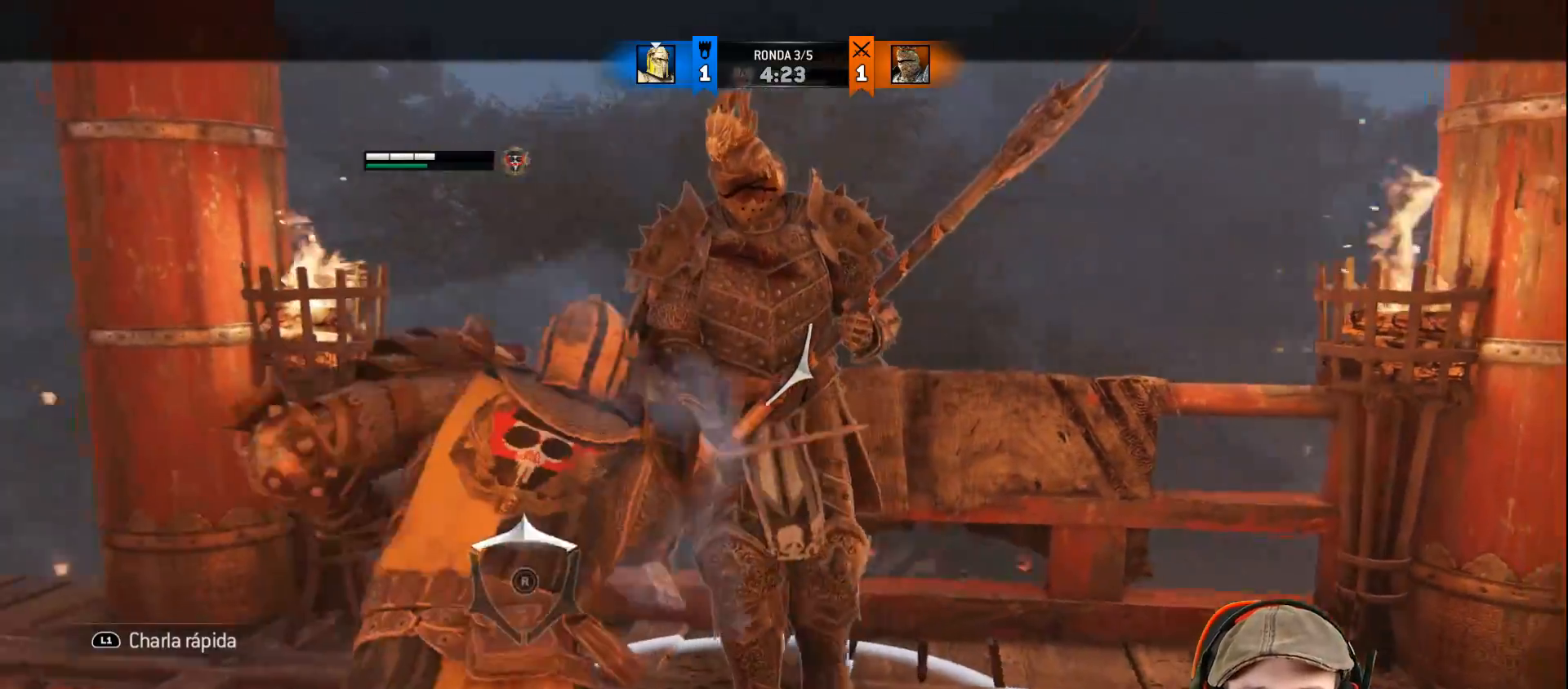
{"buttons": ["L2", "L3"], "left_stick": "up", "right_stick": "center", "events": [[300, "SQUARE", "up"], [367, "CIRCLE", "down"], [467, "CIRCLE", "up"]]}
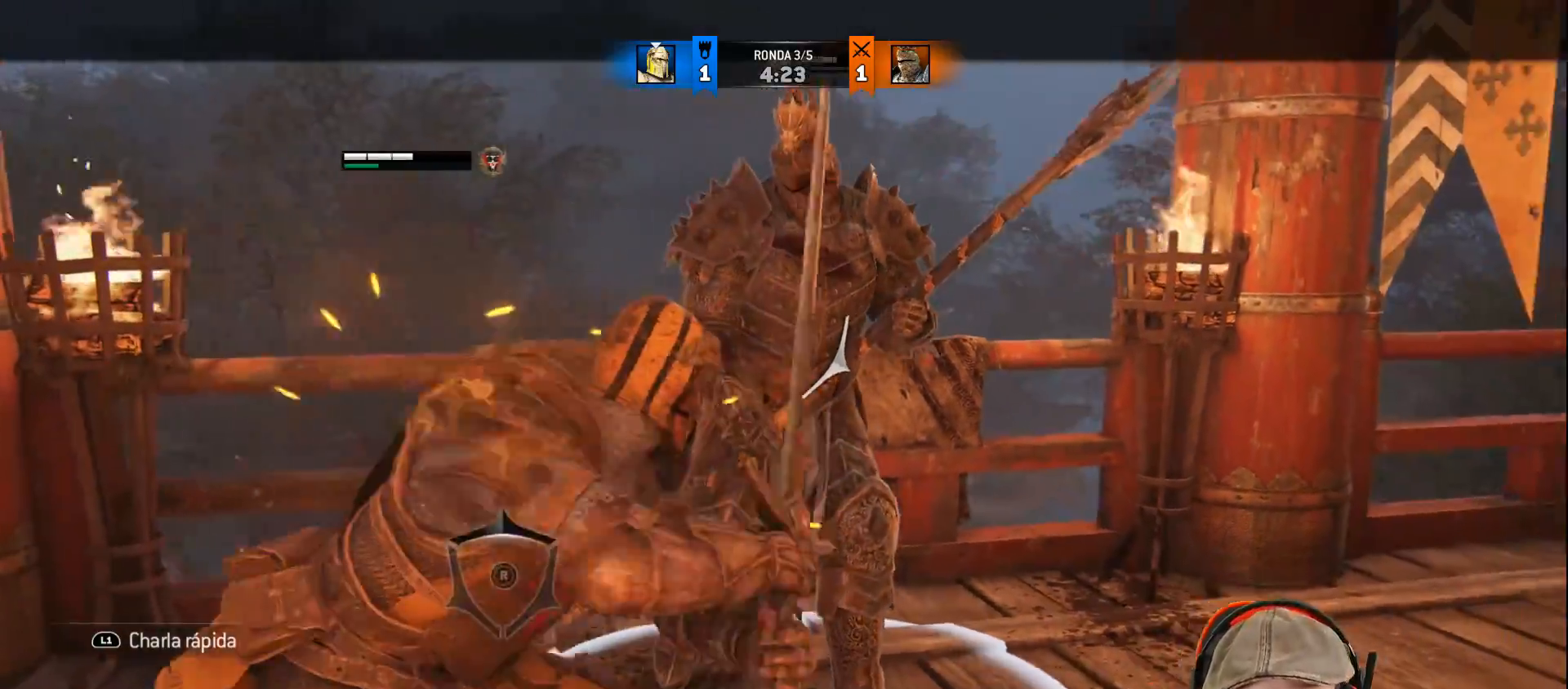
{"buttons": ["SQUARE", "L2", "L3"], "left_stick": "left", "right_stick": "center", "events": [[33, "SQUARE", "down"], [67, "left_stick", "up-left"], [183, "SQUARE", "up"], [233, "SQUARE", "down"], [283, "left_stick", "left"], [300, "SQUARE", "up"], [350, "SQUARE", "down"], [433, "SQUARE", "up"], [483, "SQUARE", "down"]]}
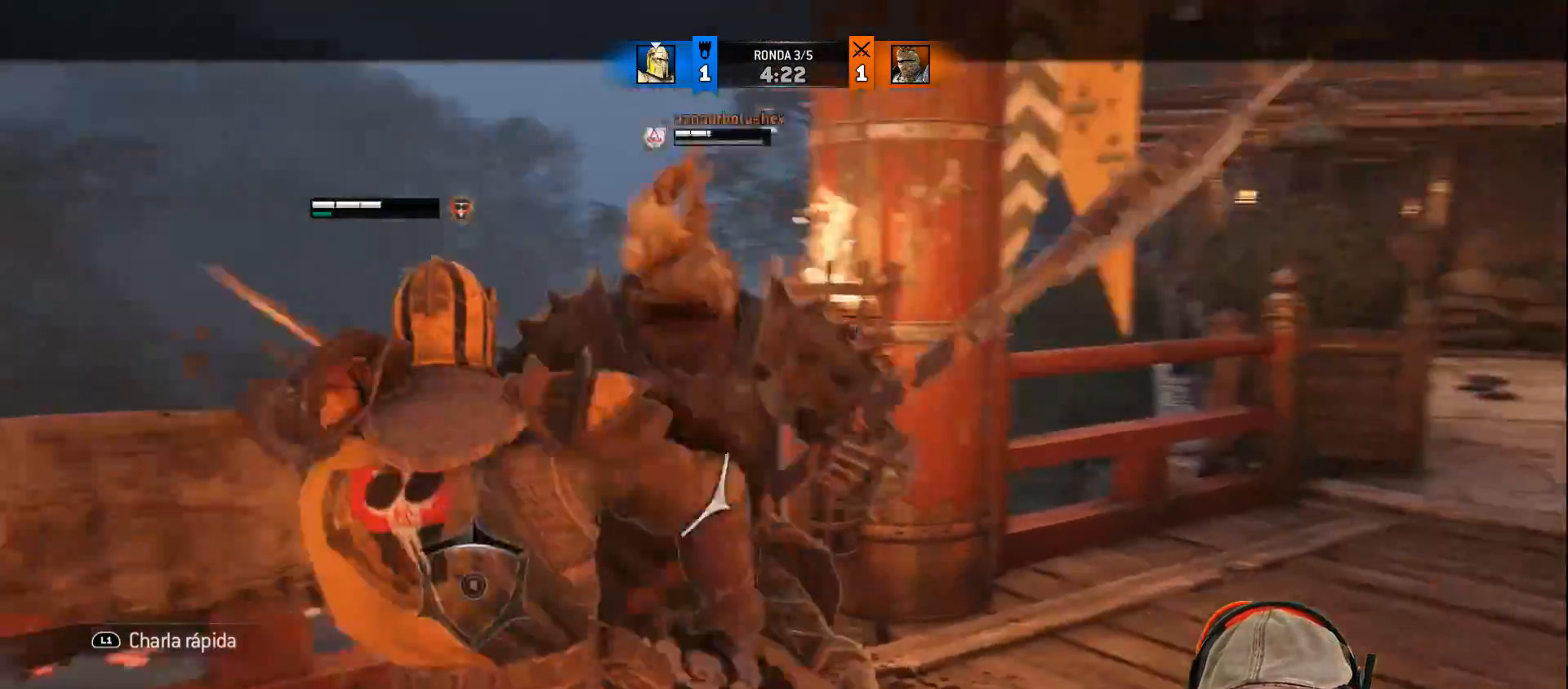
{"buttons": ["SQUARE", "L2", "L3"], "left_stick": "up-left", "right_stick": "center", "events": [[433, "left_stick", "up-left"]]}
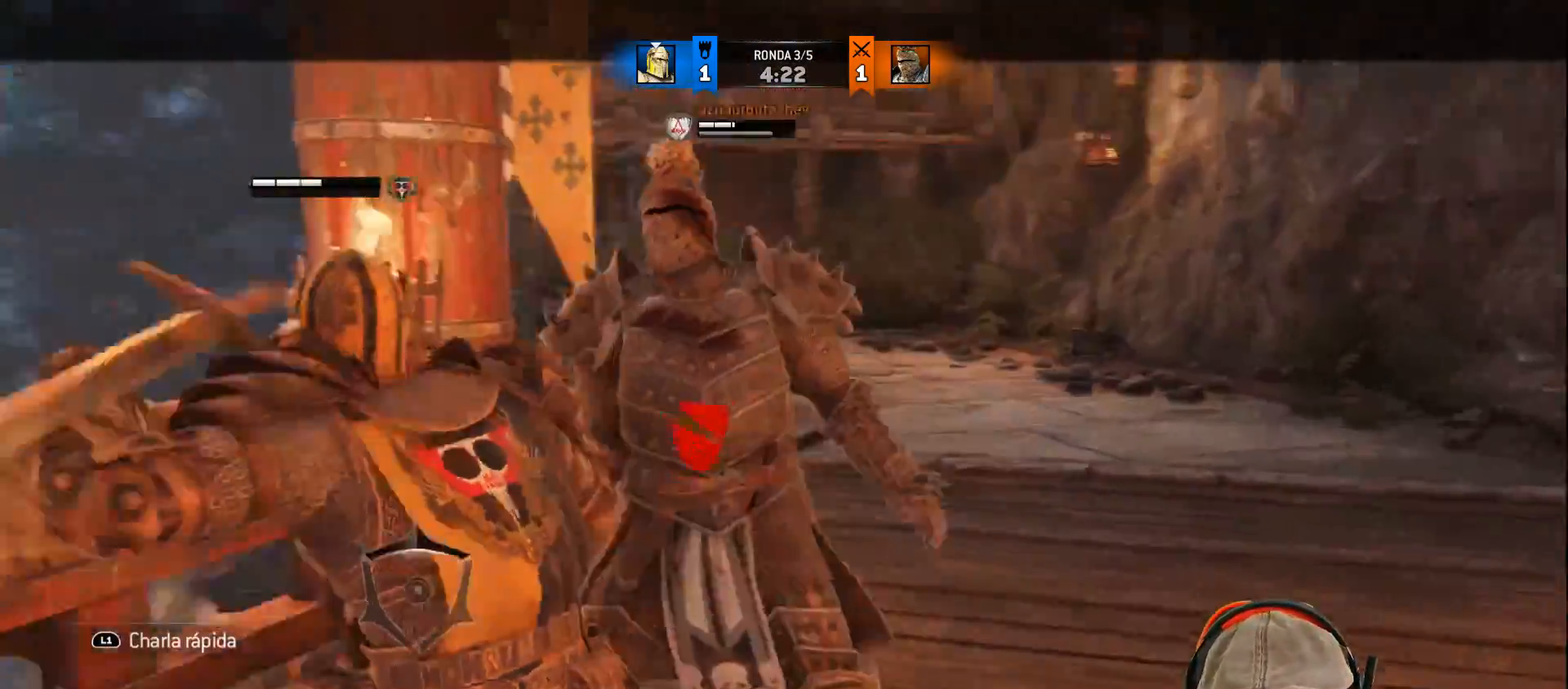
{"buttons": ["SQUARE", "L2", "L3"], "left_stick": "up", "right_stick": "center", "events": [[467, "left_stick", "up"]]}
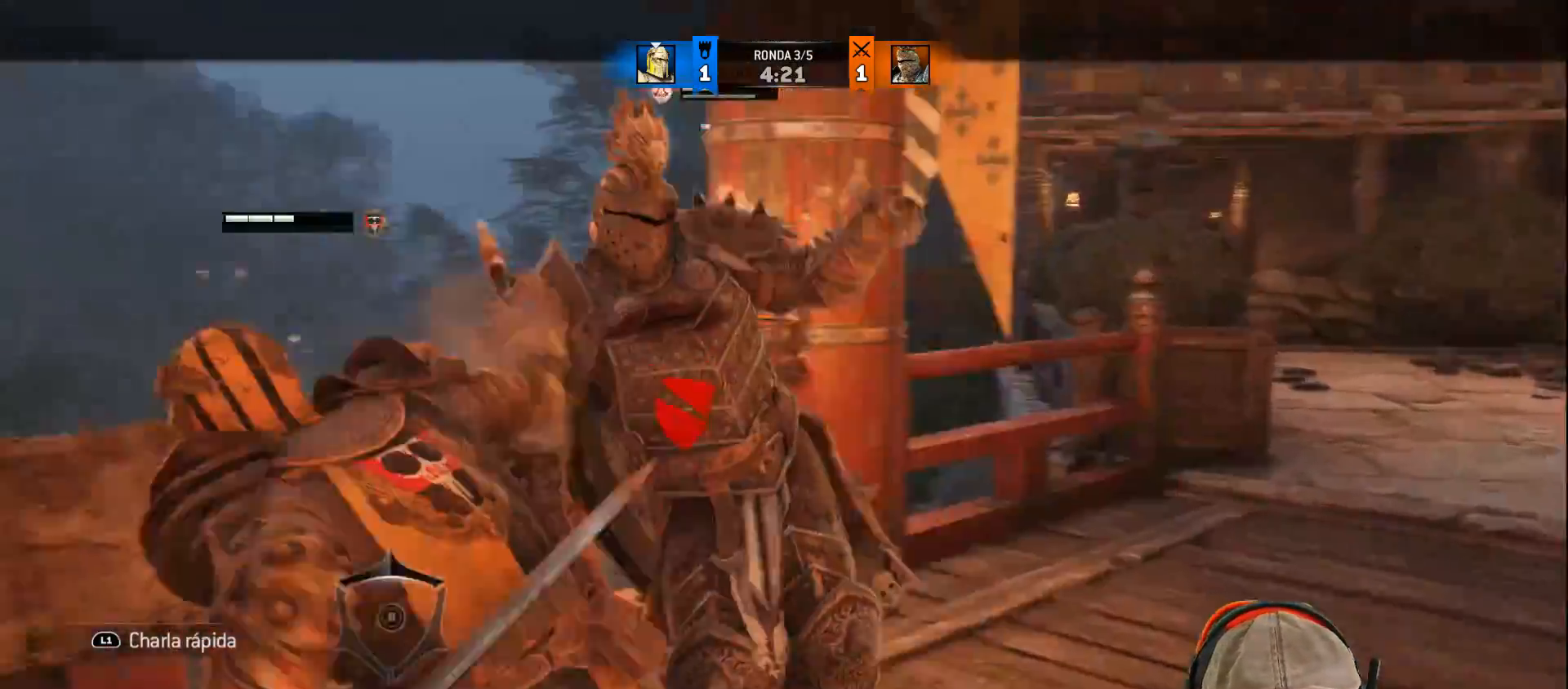
{"buttons": ["L2", "L3"], "left_stick": "up", "right_stick": "up", "events": [[117, "SQUARE", "up"], [267, "right_stick", "up"]]}
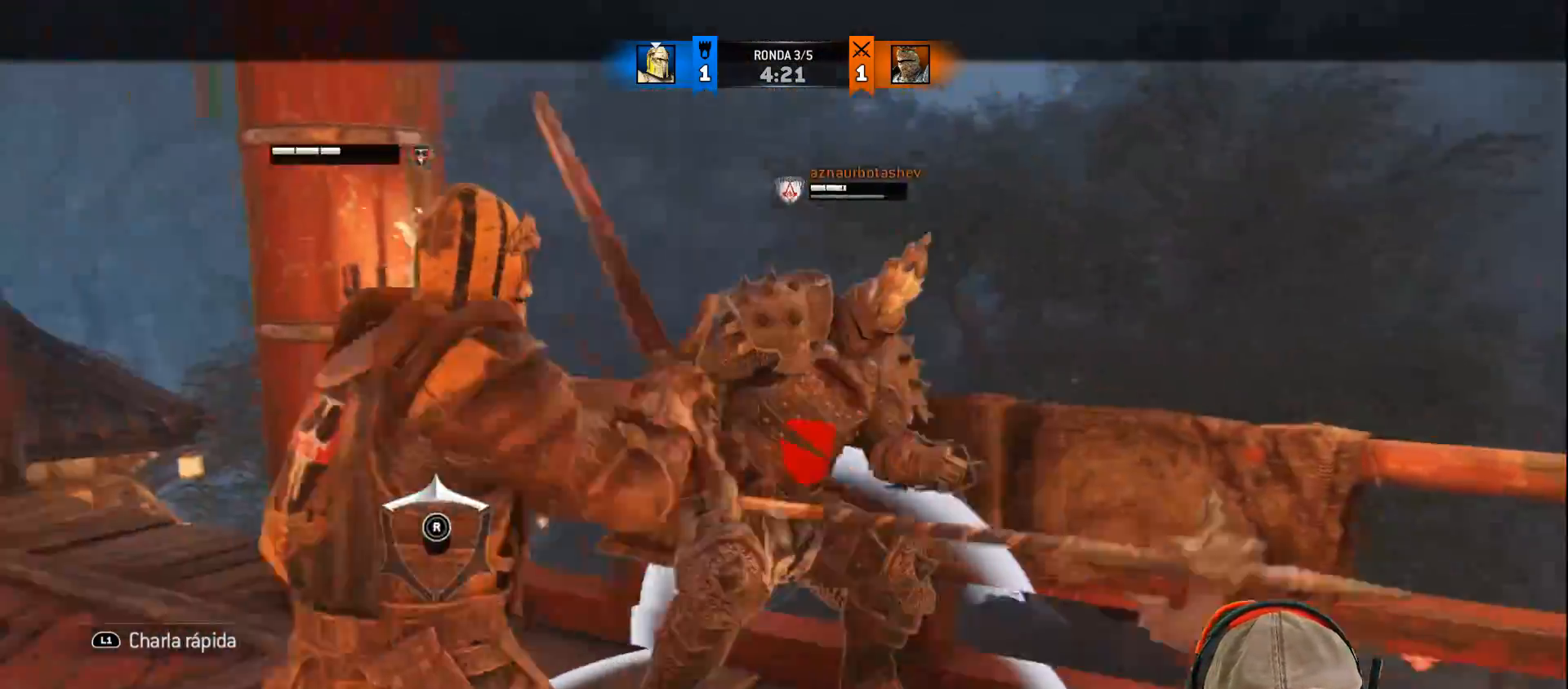
{"buttons": ["L2", "L3"], "left_stick": "up", "right_stick": "up", "events": []}
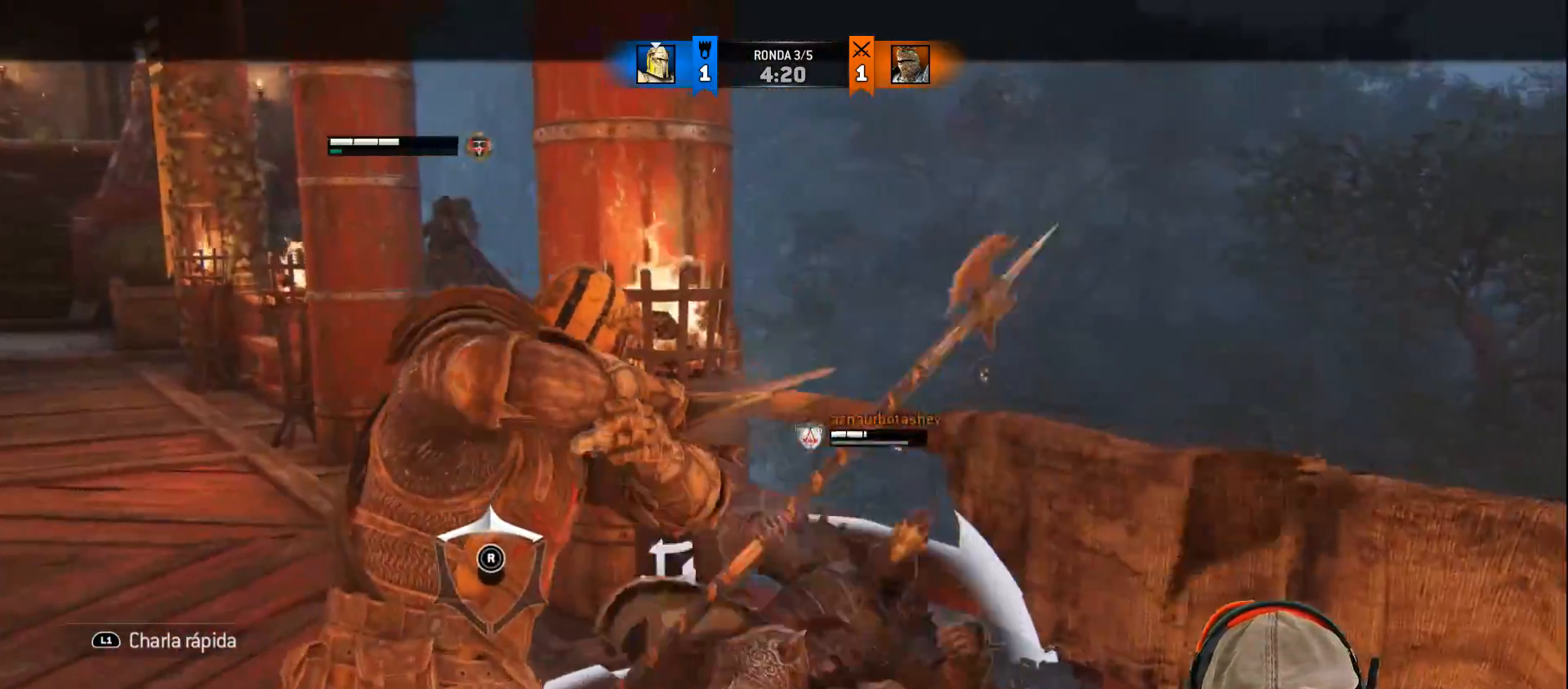
{"buttons": ["L2", "L3", "R3"], "left_stick": "up", "right_stick": "up", "events": [[367, "R2", "down"], [383, "R3", "down"], [483, "R2", "up"]]}
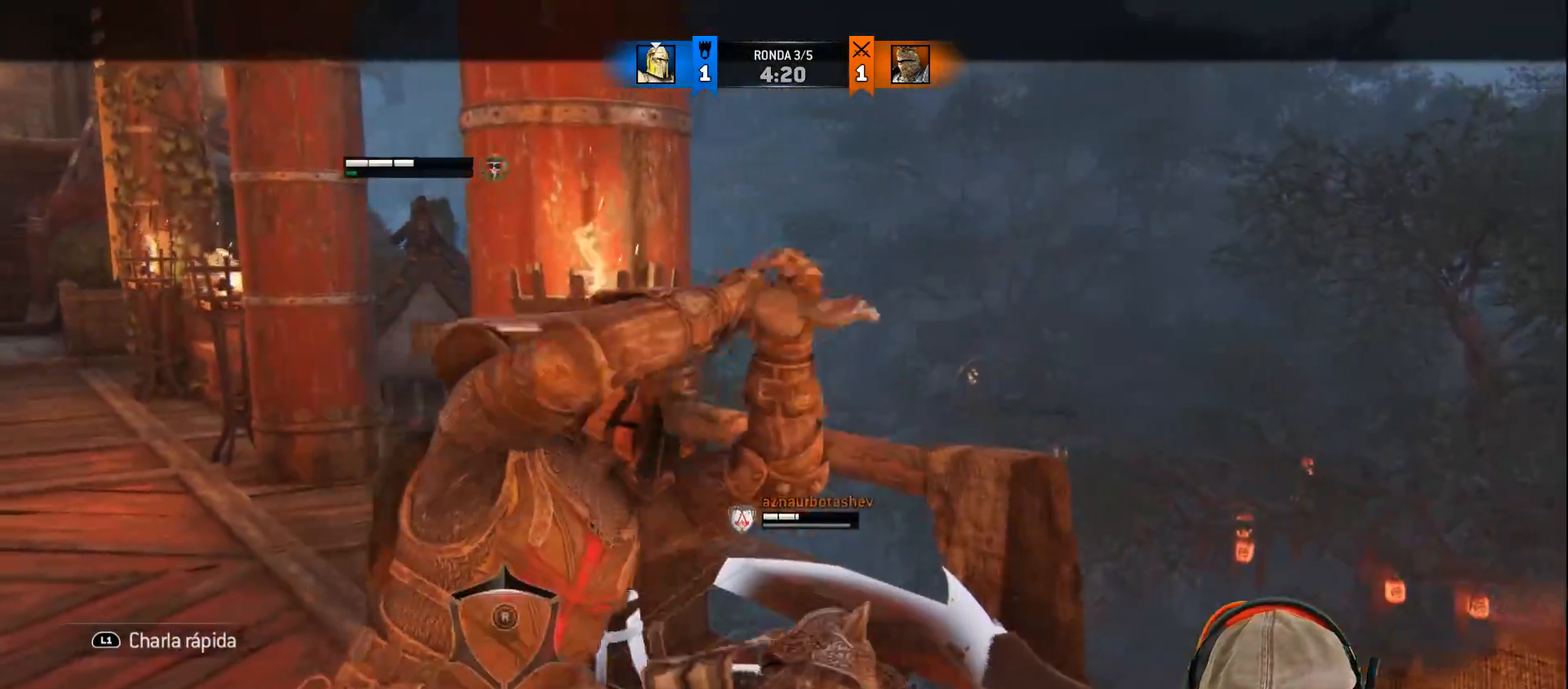
{"buttons": ["L2", "L3"], "left_stick": "up", "right_stick": "up", "events": [[183, "R3", "up"]]}
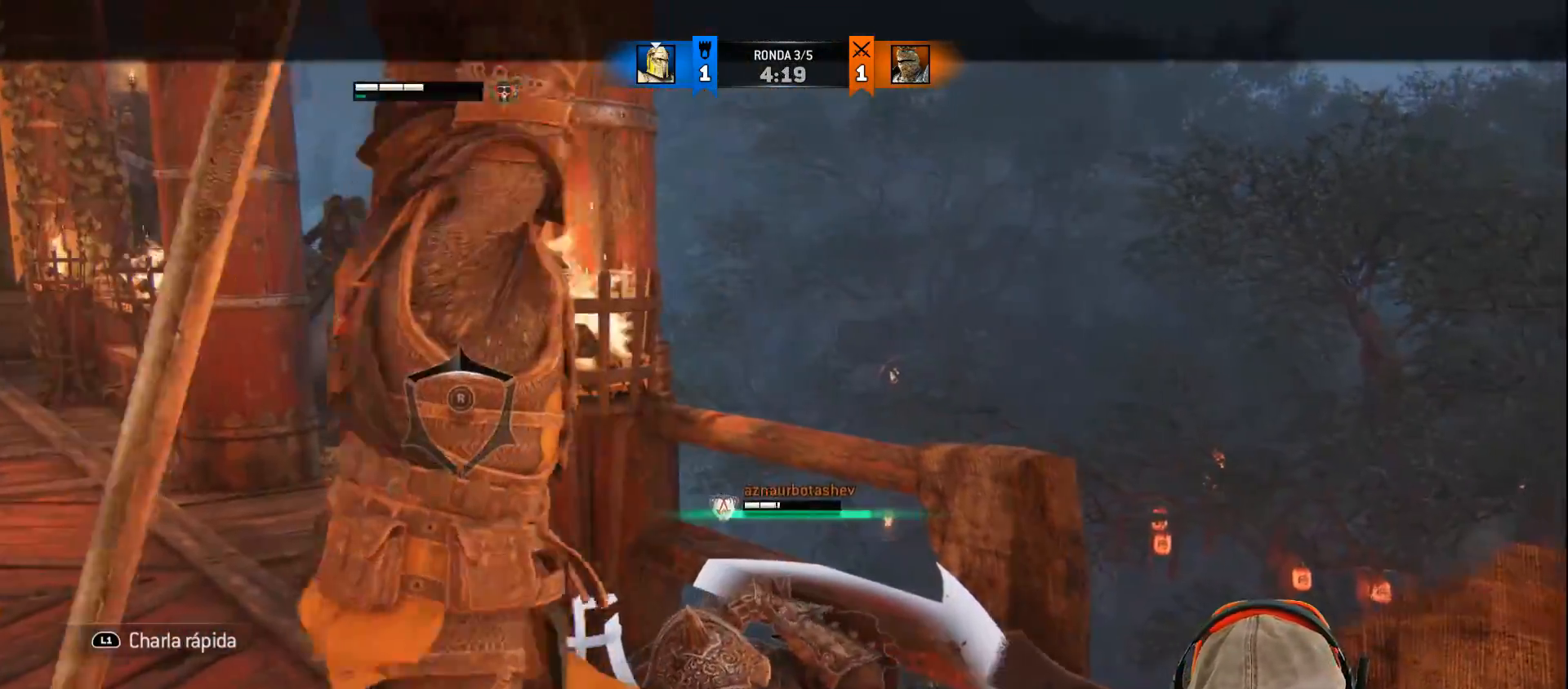
{"buttons": ["L2"], "left_stick": "up", "right_stick": "up", "events": [[500, "L3", "up"]]}
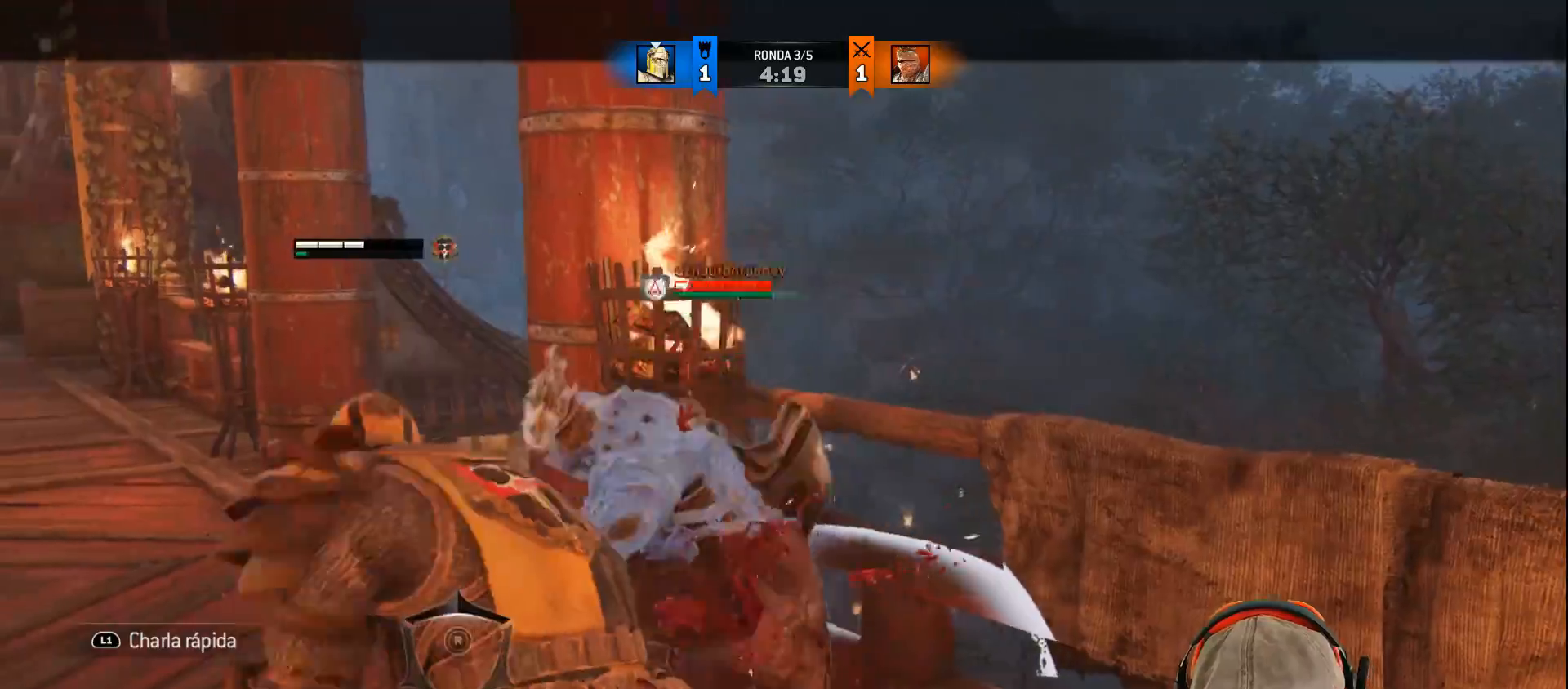
{"buttons": ["L2"], "left_stick": "down-left", "right_stick": "center", "events": [[100, "left_stick", "center"], [283, "right_stick", "center"], [350, "left_stick", "down-left"]]}
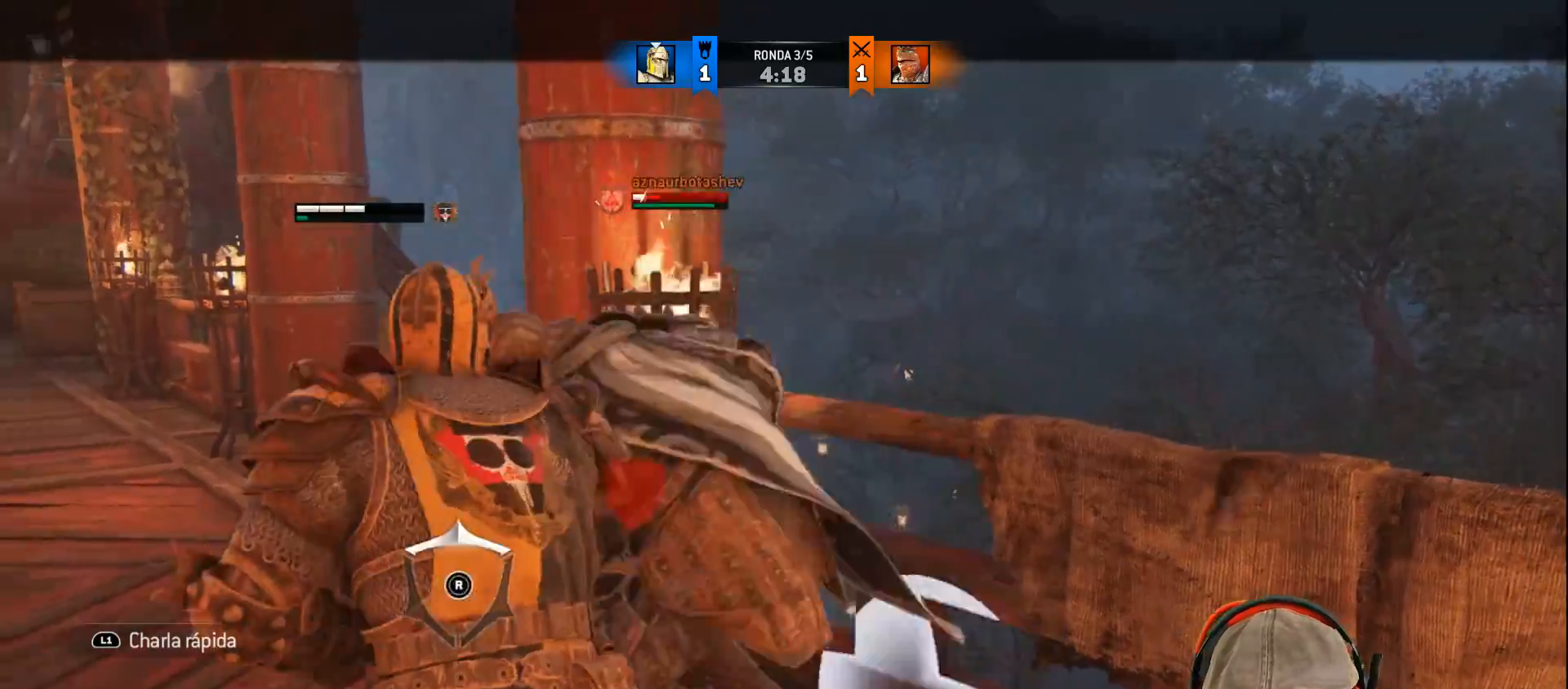
{"buttons": ["L2", "L3"], "left_stick": "down", "right_stick": "center", "events": [[50, "right_stick", "up"], [83, "L3", "down"], [183, "SQUARE", "down"], [217, "right_stick", "center"], [233, "left_stick", "down"], [250, "SQUARE", "up"], [317, "SQUARE", "down"], [400, "SQUARE", "up"]]}
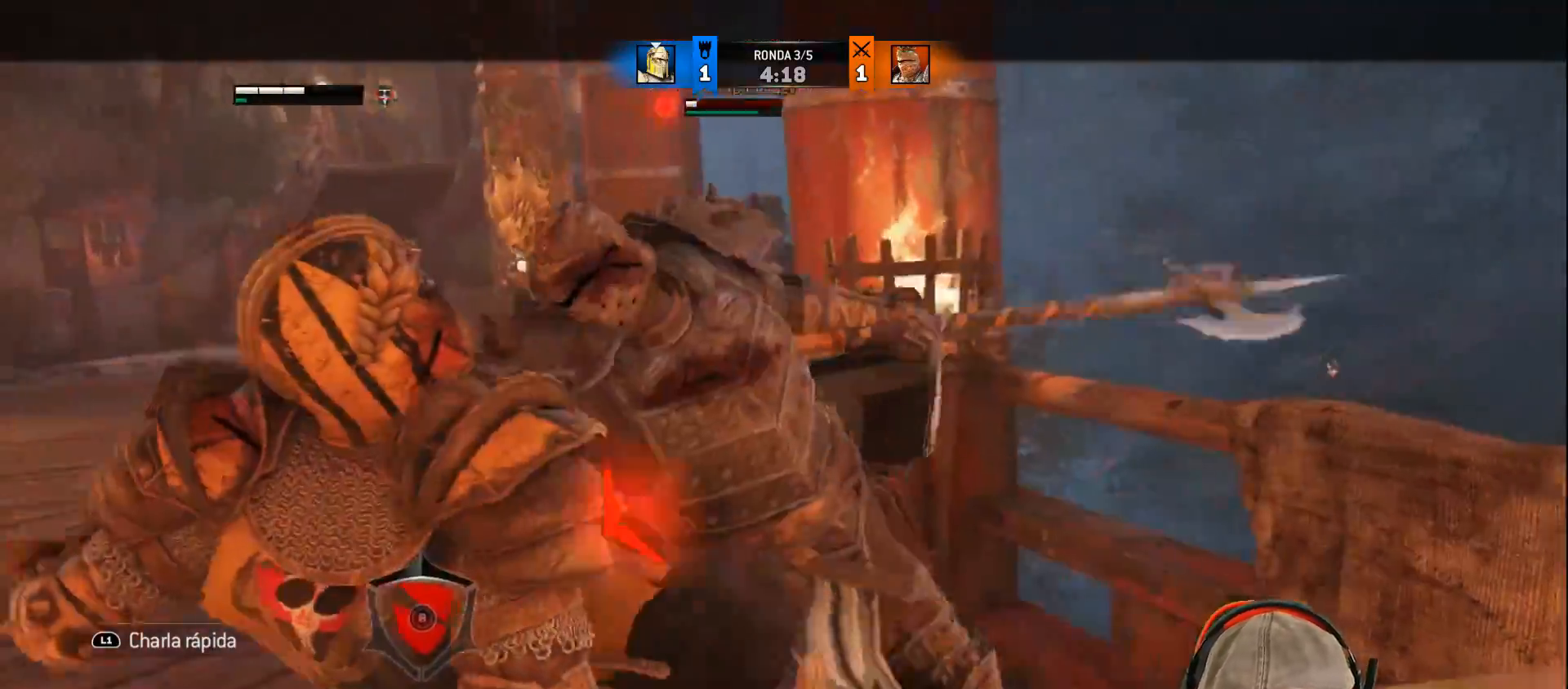
{"buttons": ["L2", "L3"], "left_stick": "down", "right_stick": "center", "events": []}
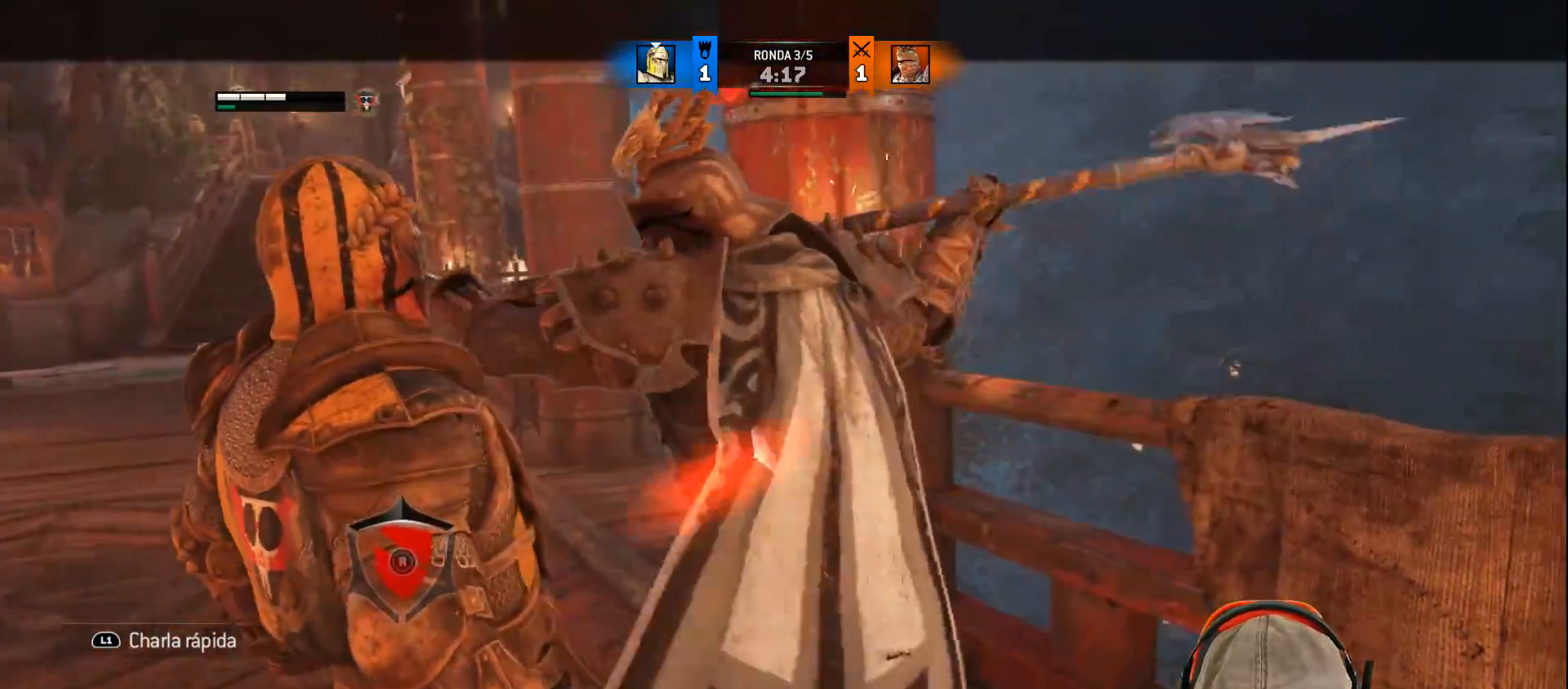
{"buttons": ["L2", "L3"], "left_stick": "down", "right_stick": "left", "events": [[67, "right_stick", "left"]]}
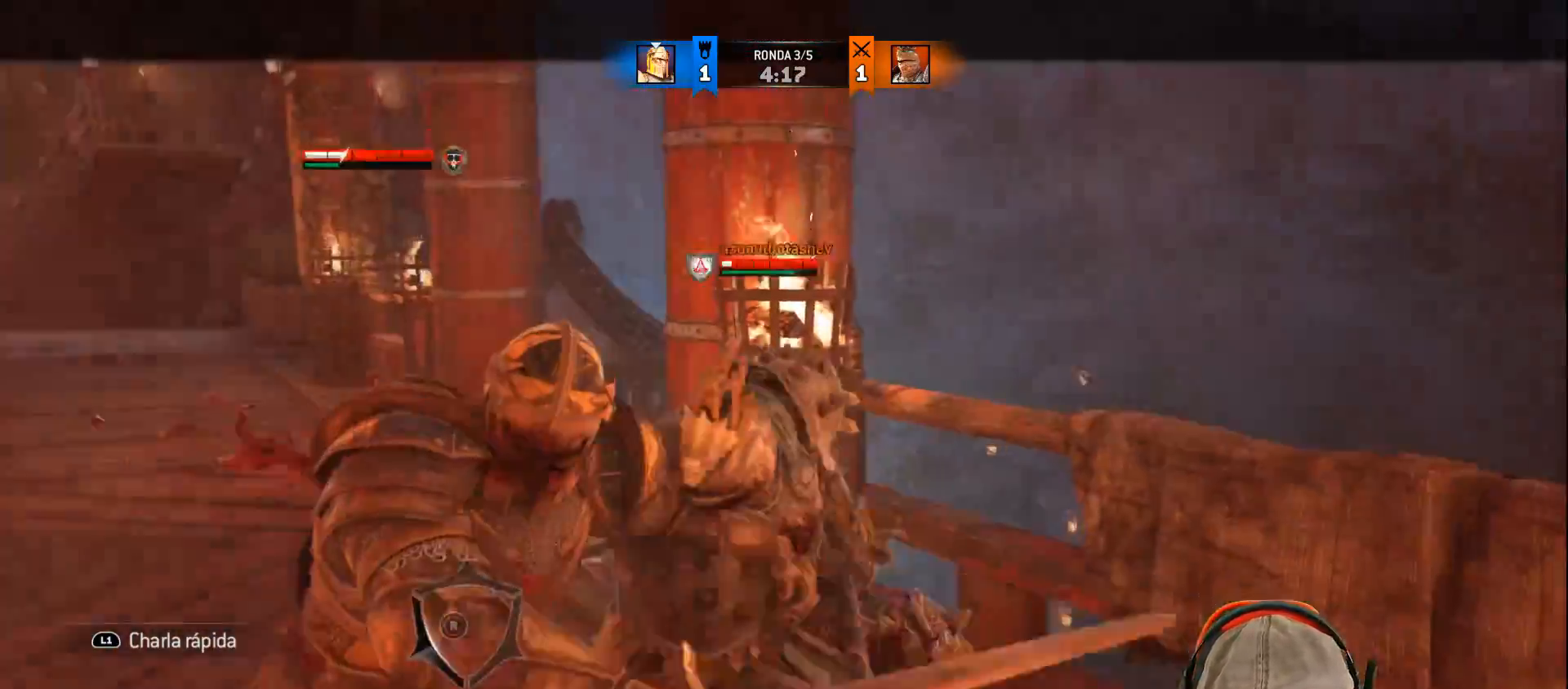
{"buttons": ["L2", "L3"], "left_stick": "down", "right_stick": "up-right", "events": [[167, "right_stick", "center"], [483, "right_stick", "up-right"]]}
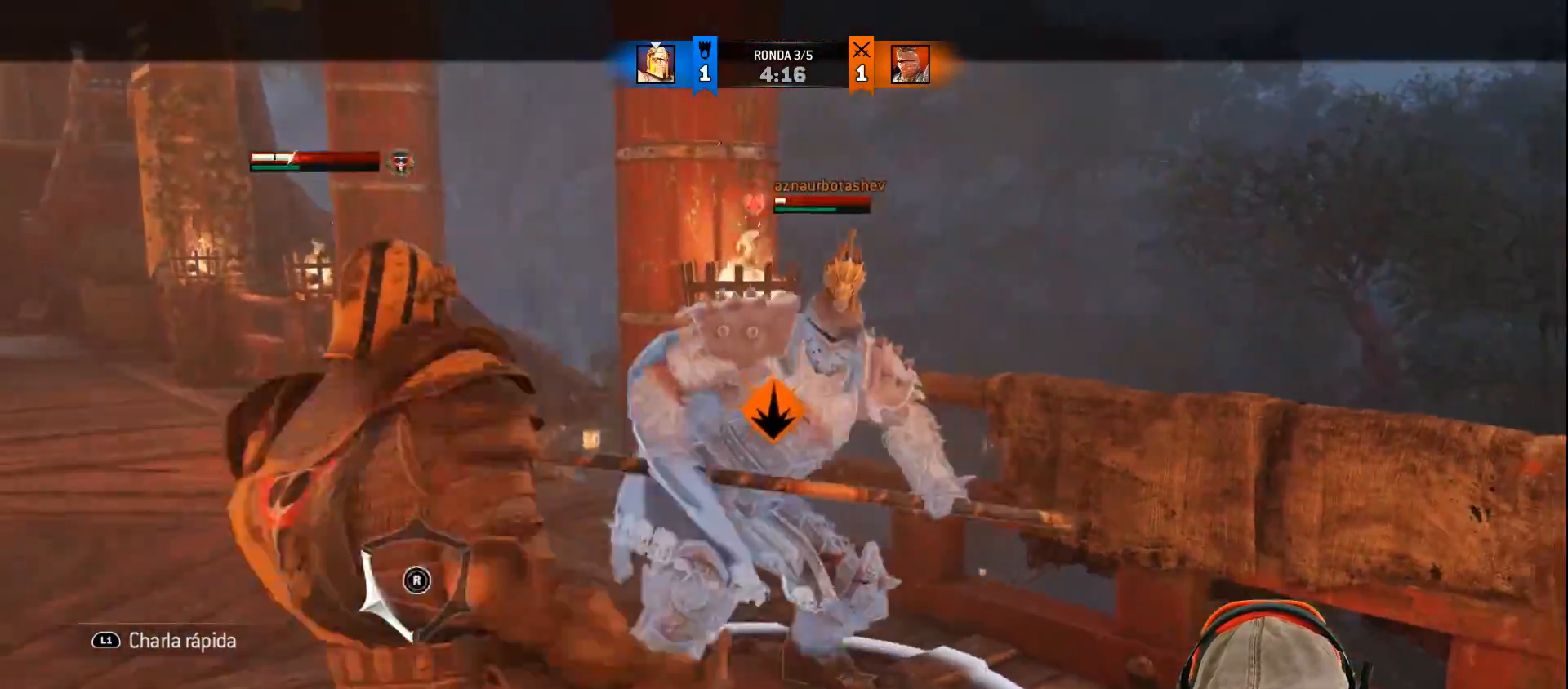
{"buttons": ["L2", "L3"], "left_stick": "down", "right_stick": "center", "events": [[150, "right_stick", "center"], [200, "CROSS", "down"], [200, "SQUARE", "down"], [233, "SQUARE", "up"], [283, "CROSS", "up"]]}
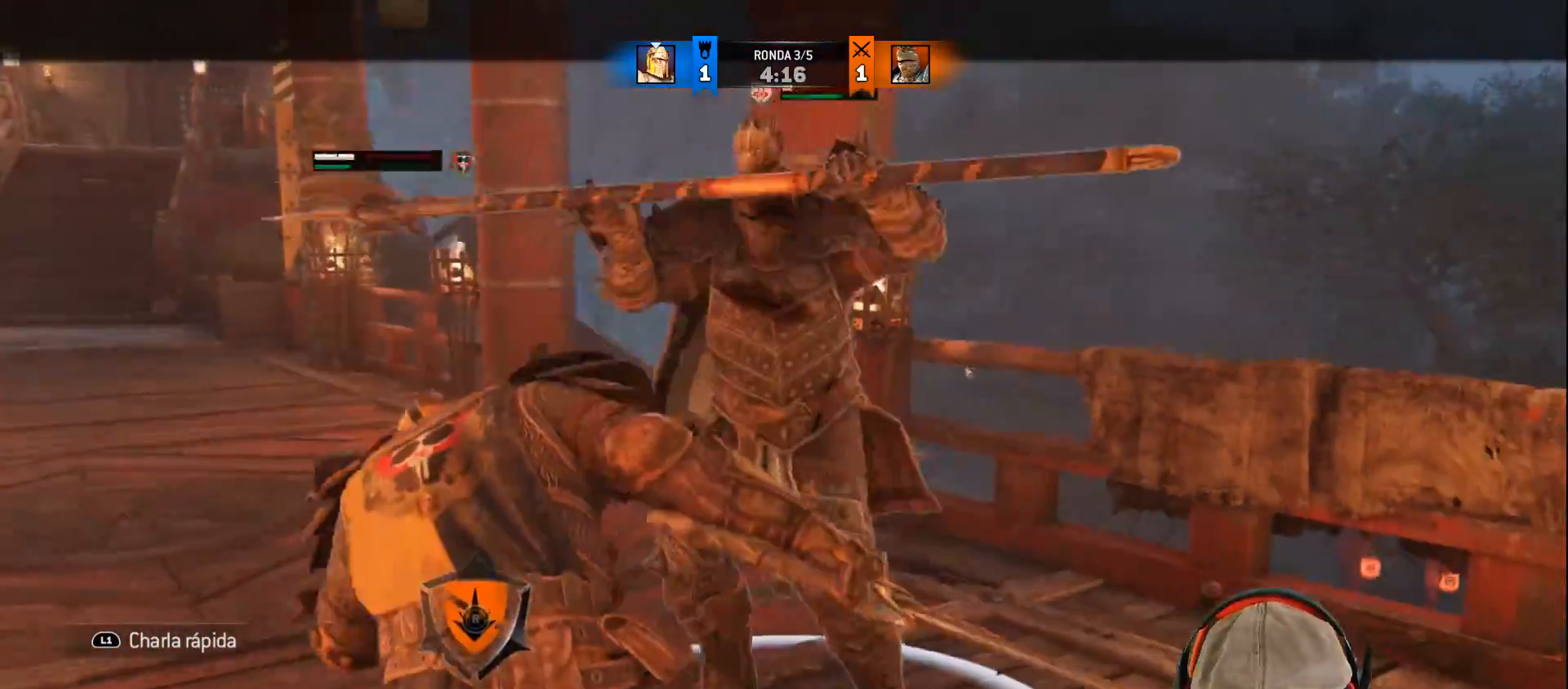
{"buttons": ["L2", "L3"], "left_stick": "down", "right_stick": "right", "events": [[267, "right_stick", "up"], [450, "right_stick", "right"]]}
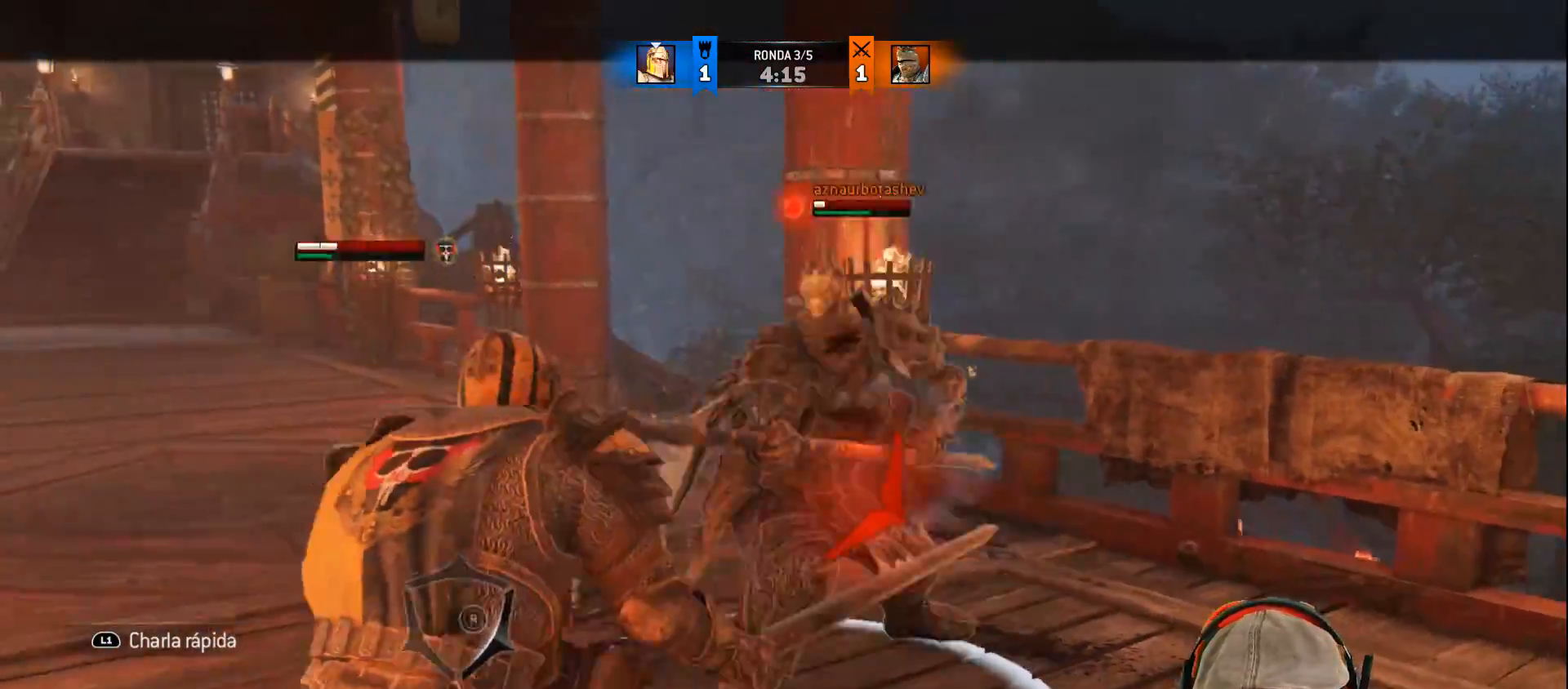
{"buttons": ["L2", "L3"], "left_stick": "down-right", "right_stick": "center", "events": [[267, "L3", "up"], [317, "right_stick", "center"], [333, "L3", "down"], [383, "left_stick", "down-right"]]}
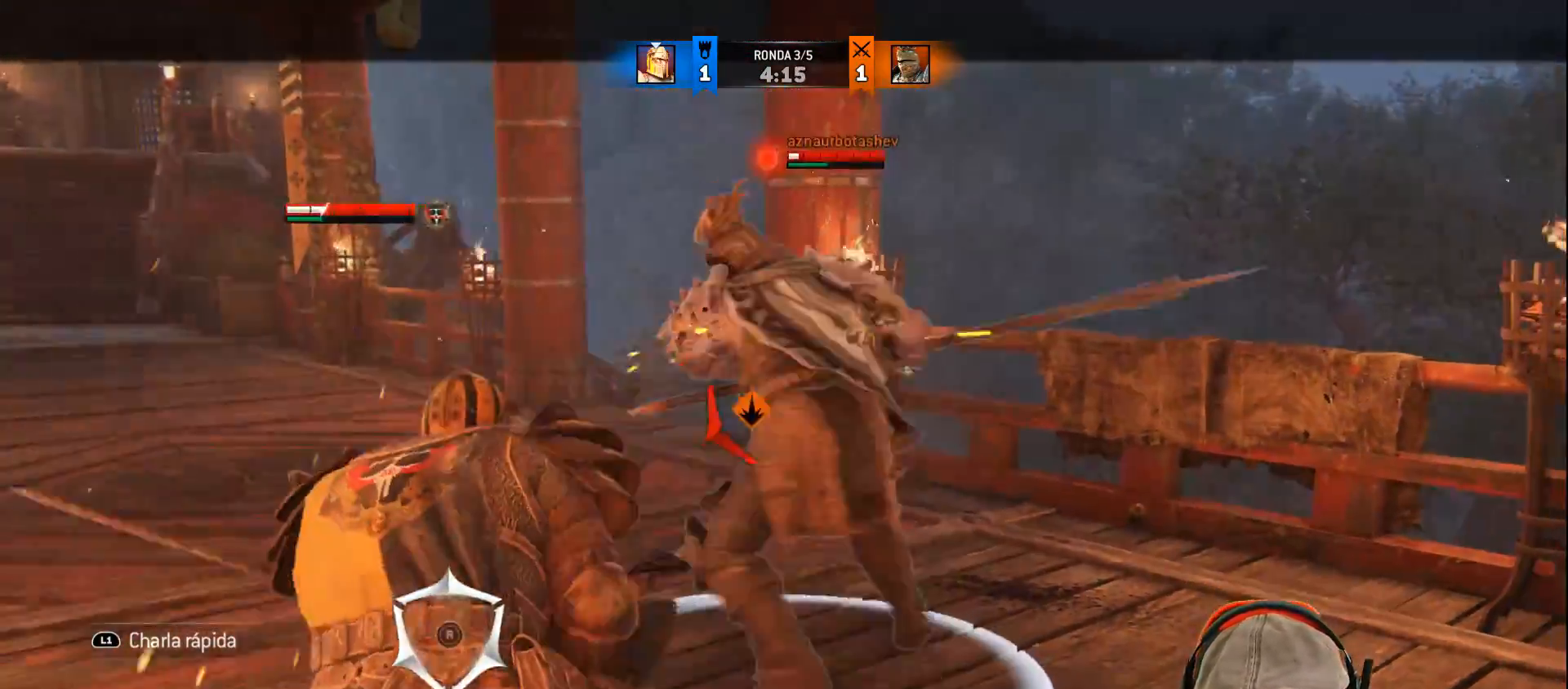
{"buttons": ["L2", "R2", "L3"], "left_stick": "right", "right_stick": "left", "events": [[150, "L3", "up"], [267, "right_stick", "left"], [283, "left_stick", "right"], [383, "L3", "down"], [383, "R2", "down"]]}
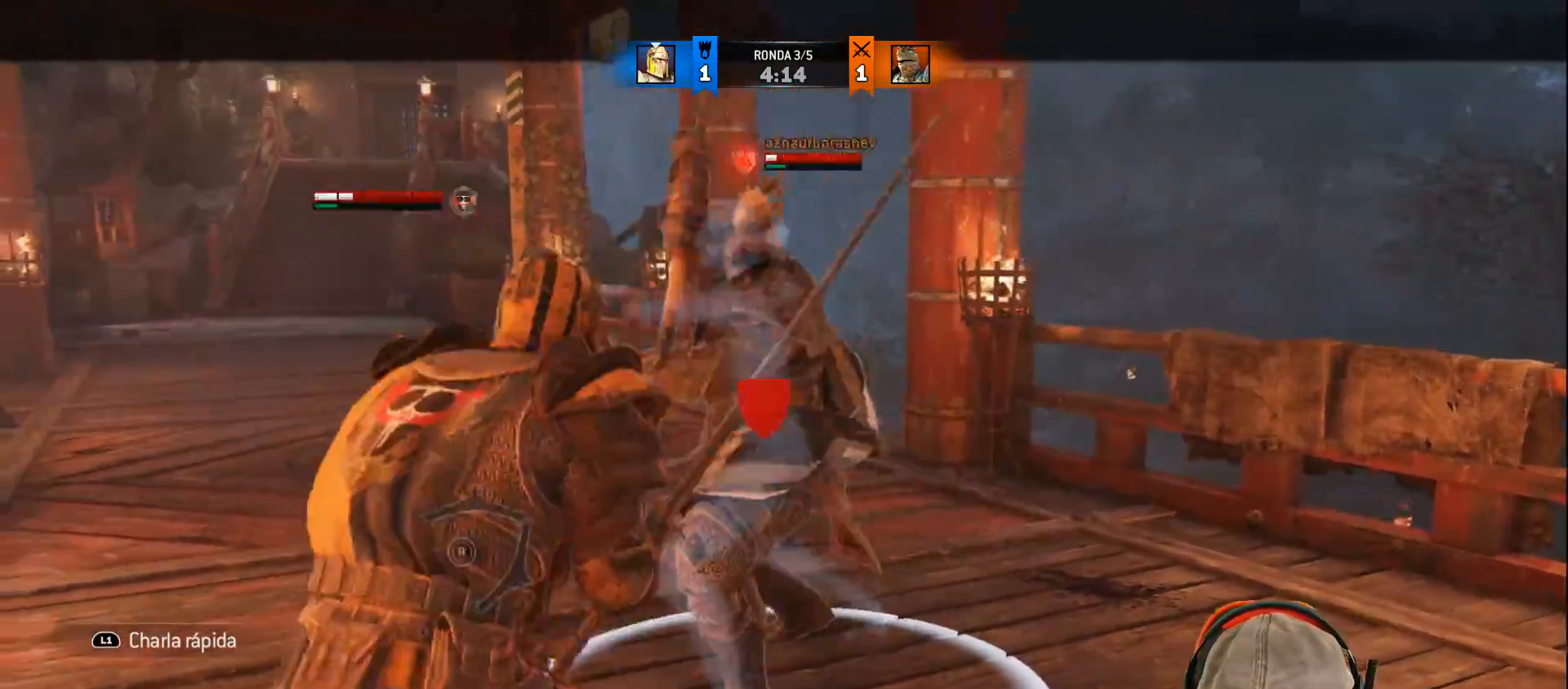
{"buttons": ["SQUARE", "L2", "L3"], "left_stick": "right", "right_stick": "center", "events": [[83, "R2", "up"], [150, "right_stick", "center"], [183, "CIRCLE", "down"], [300, "CIRCLE", "up"], [333, "SQUARE", "down"], [417, "SQUARE", "up"], [483, "SQUARE", "down"]]}
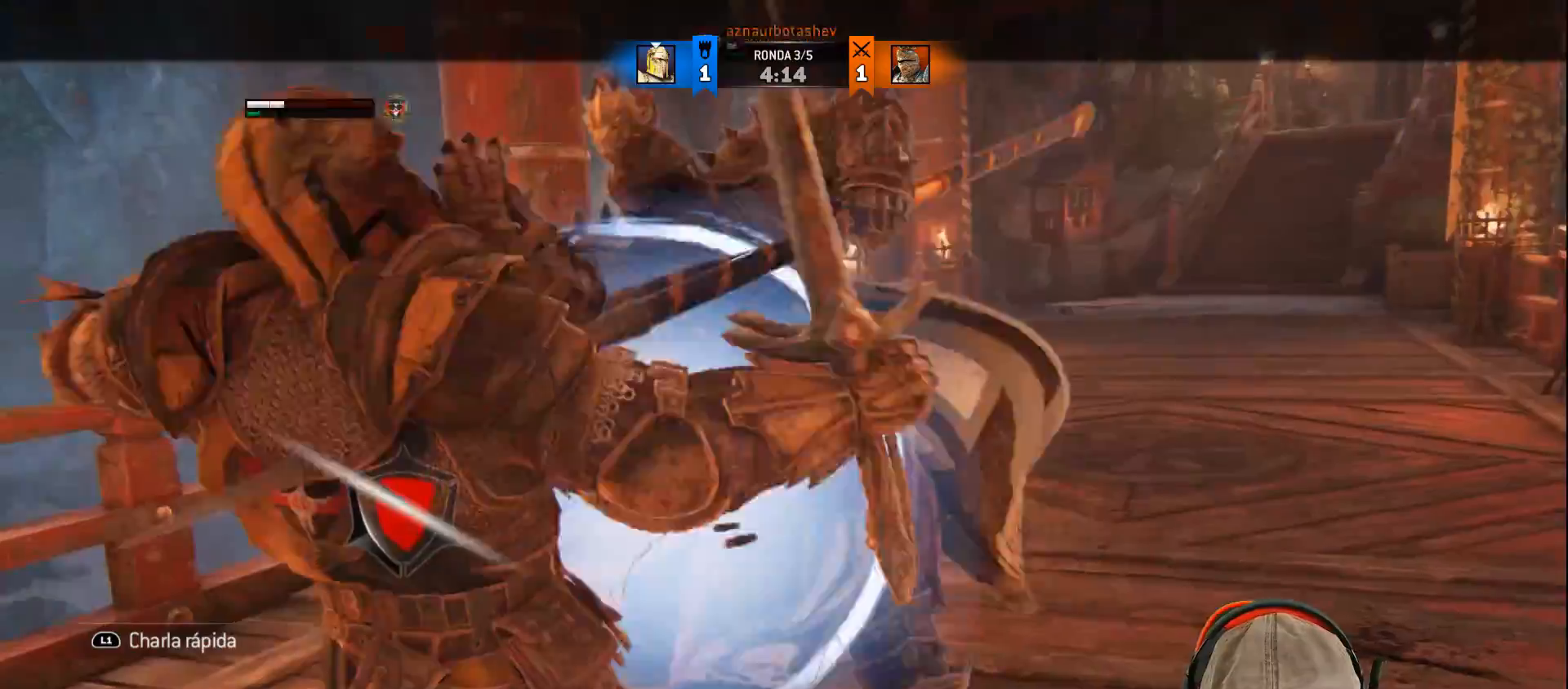
{"buttons": ["L2"], "left_stick": "right", "right_stick": "center", "events": [[33, "SQUARE", "up"], [200, "L3", "up"]]}